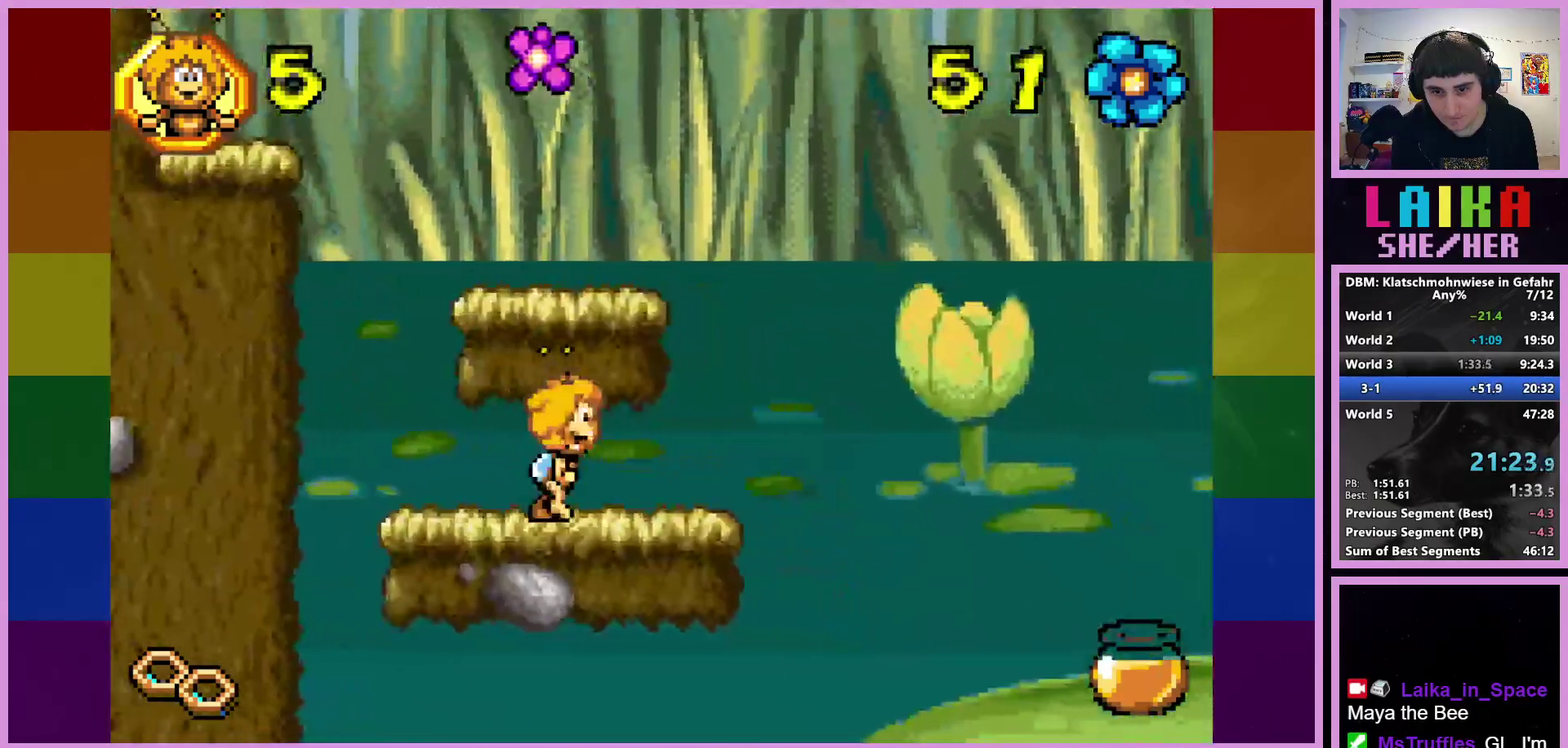
Gameplay with a controller (PlayStation layout); each line is a JSON object with the inputs held at the frame after it. "events" lists button and stick changes between this image and that frame as [ms after this image, input, new state], when the widget could be followed in between. Not read: R3 right_stick.
{"buttons": [], "left_stick": "right", "events": []}
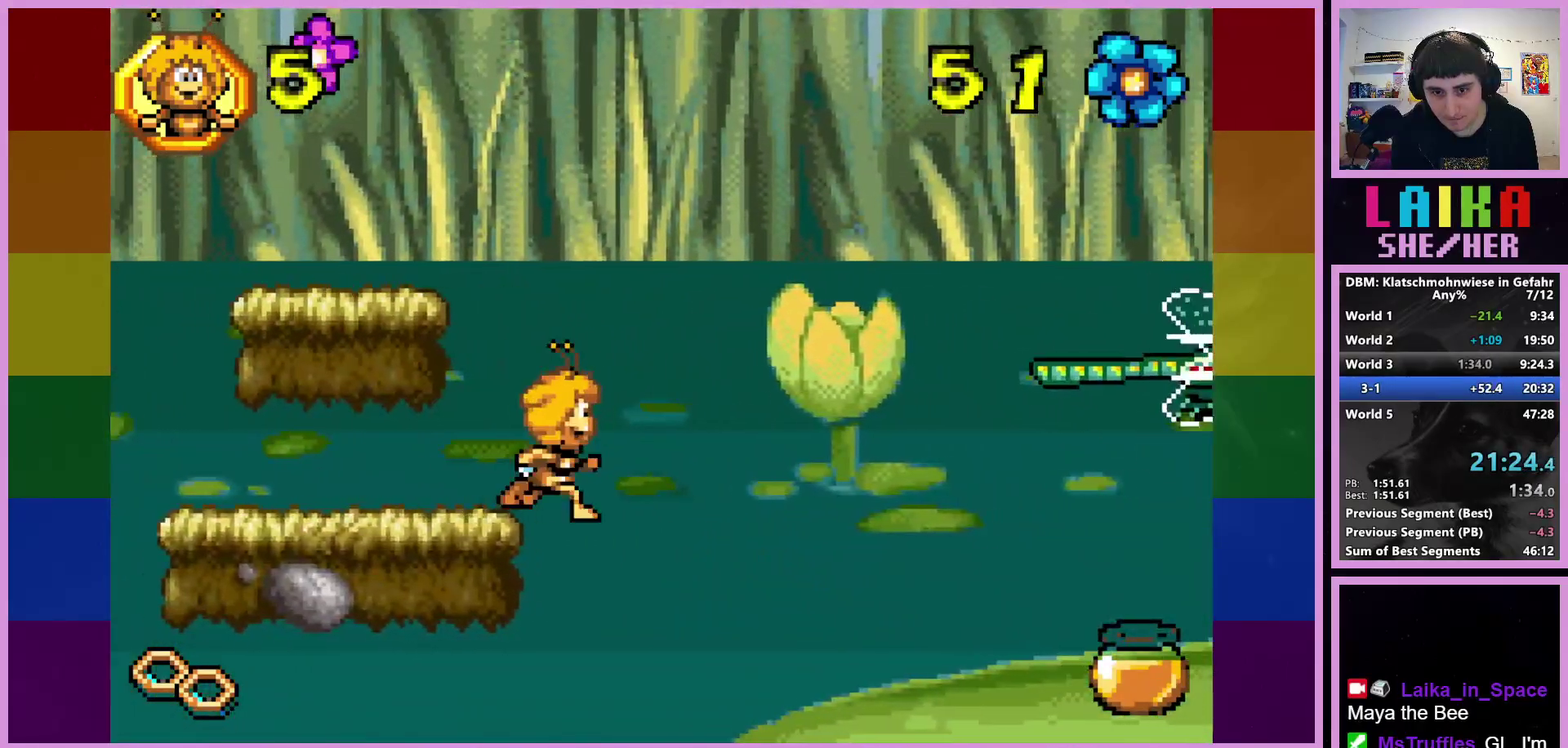
{"buttons": [], "left_stick": "right", "events": []}
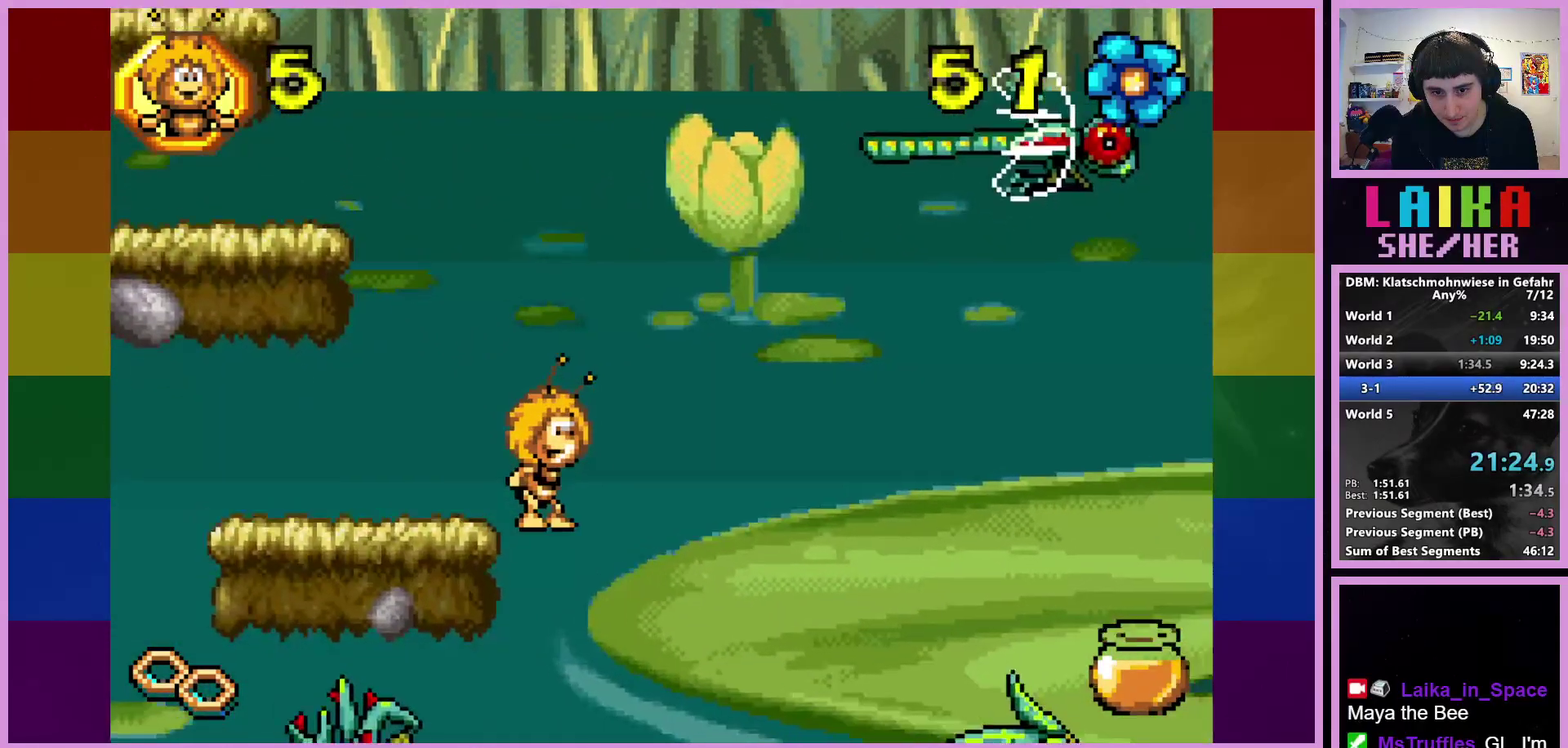
{"buttons": [], "left_stick": "right", "events": []}
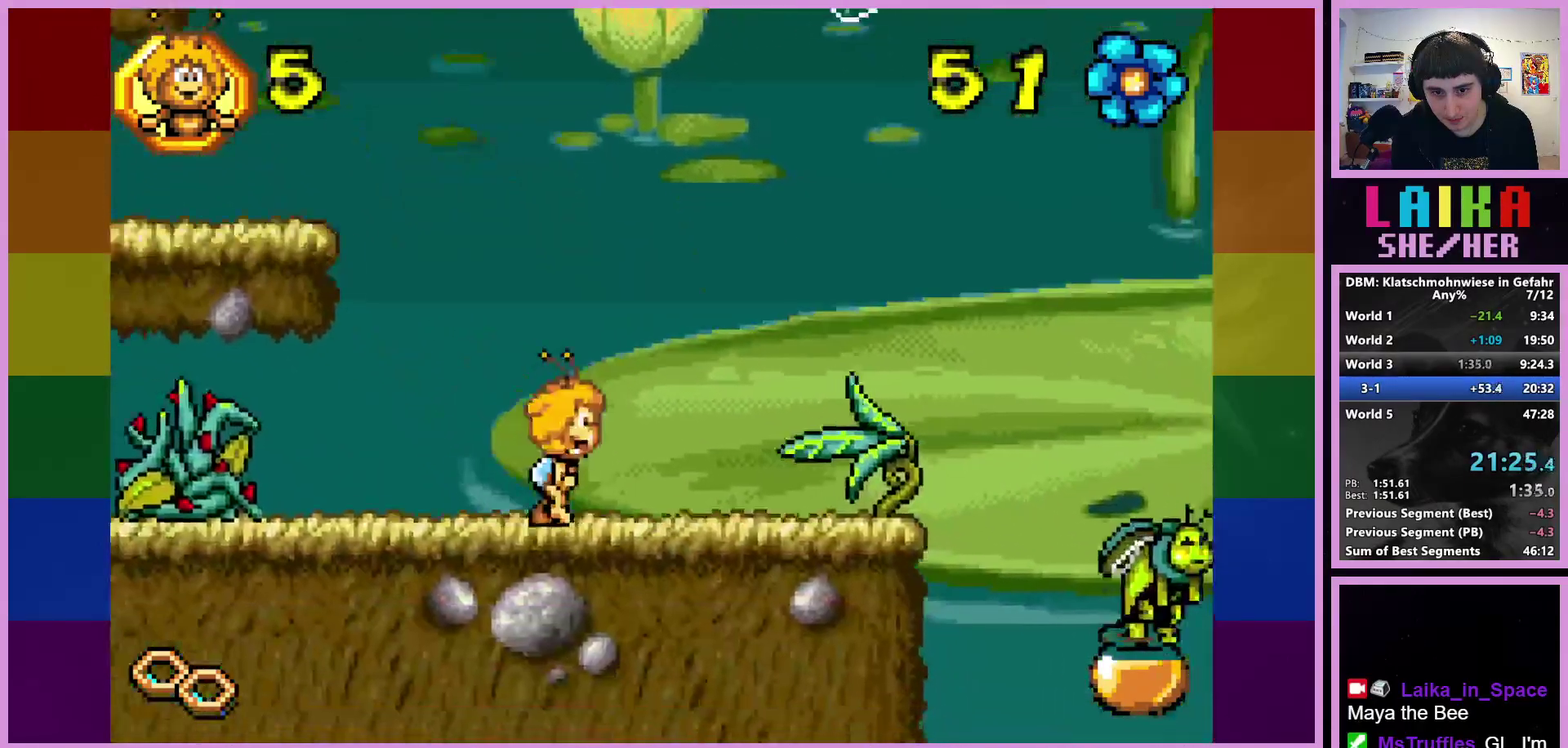
{"buttons": [], "left_stick": "right", "events": []}
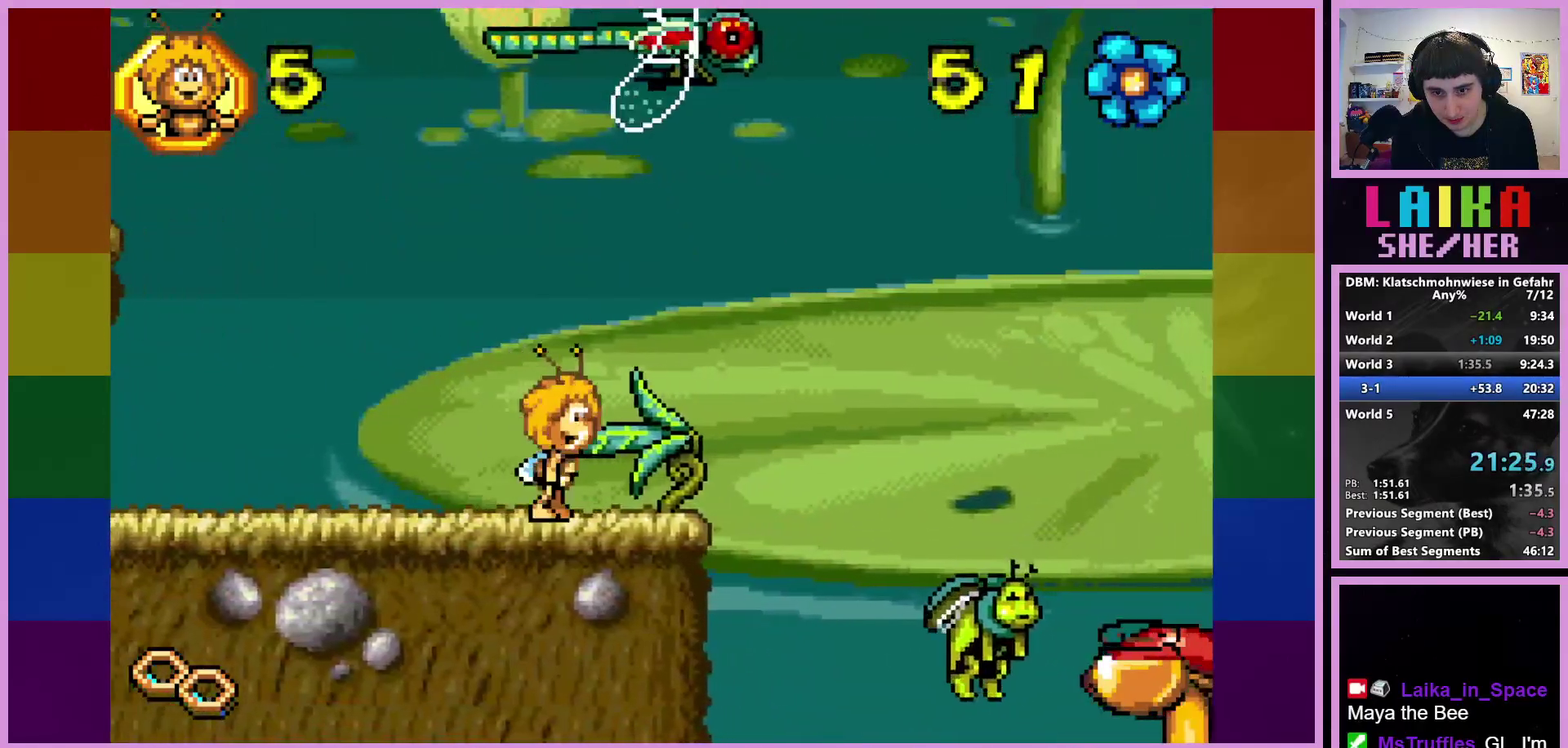
{"buttons": [], "left_stick": "right", "events": [[233, "CROSS", "down"], [333, "CROSS", "up"]]}
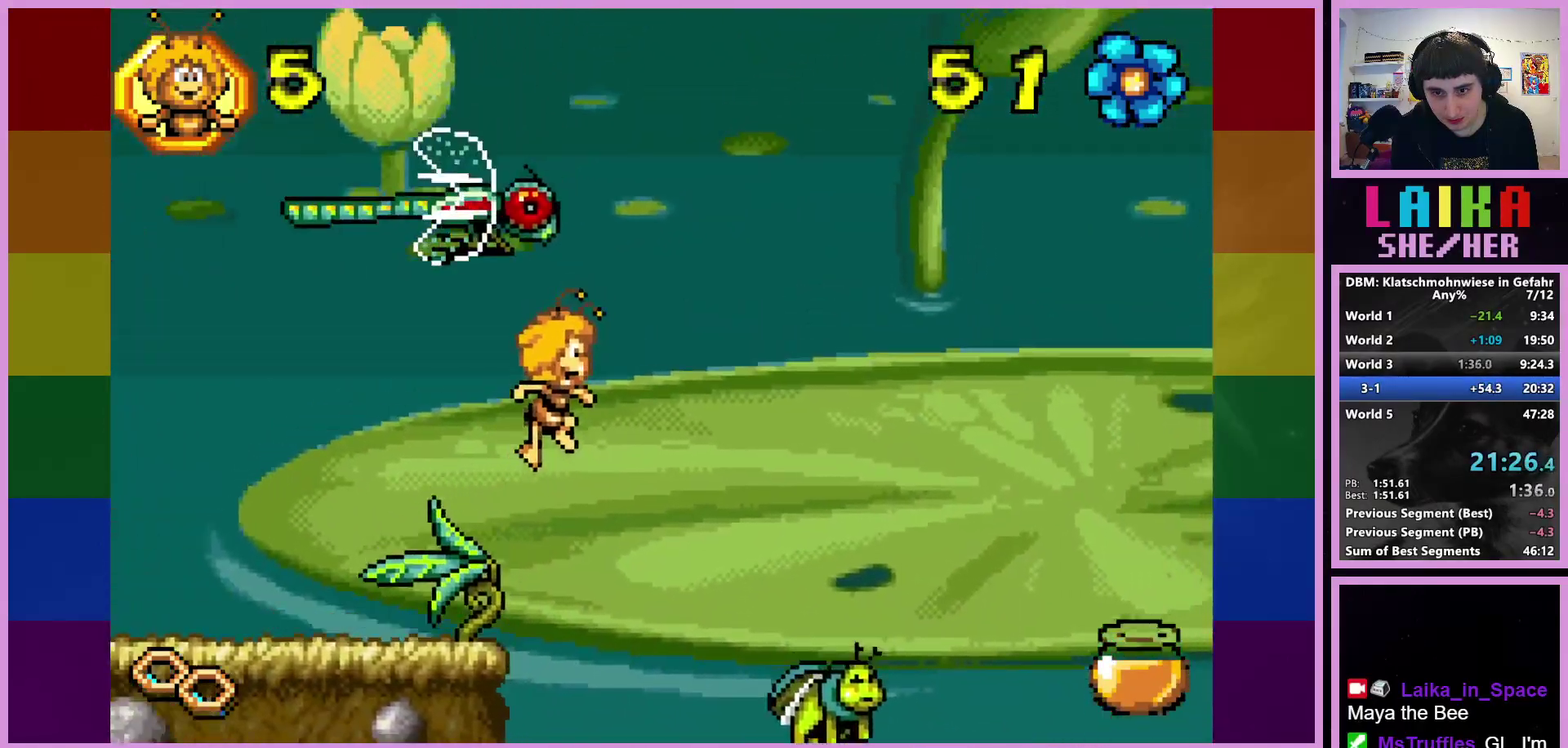
{"buttons": ["CIRCLE"], "left_stick": "right", "events": [[283, "CIRCLE", "down"]]}
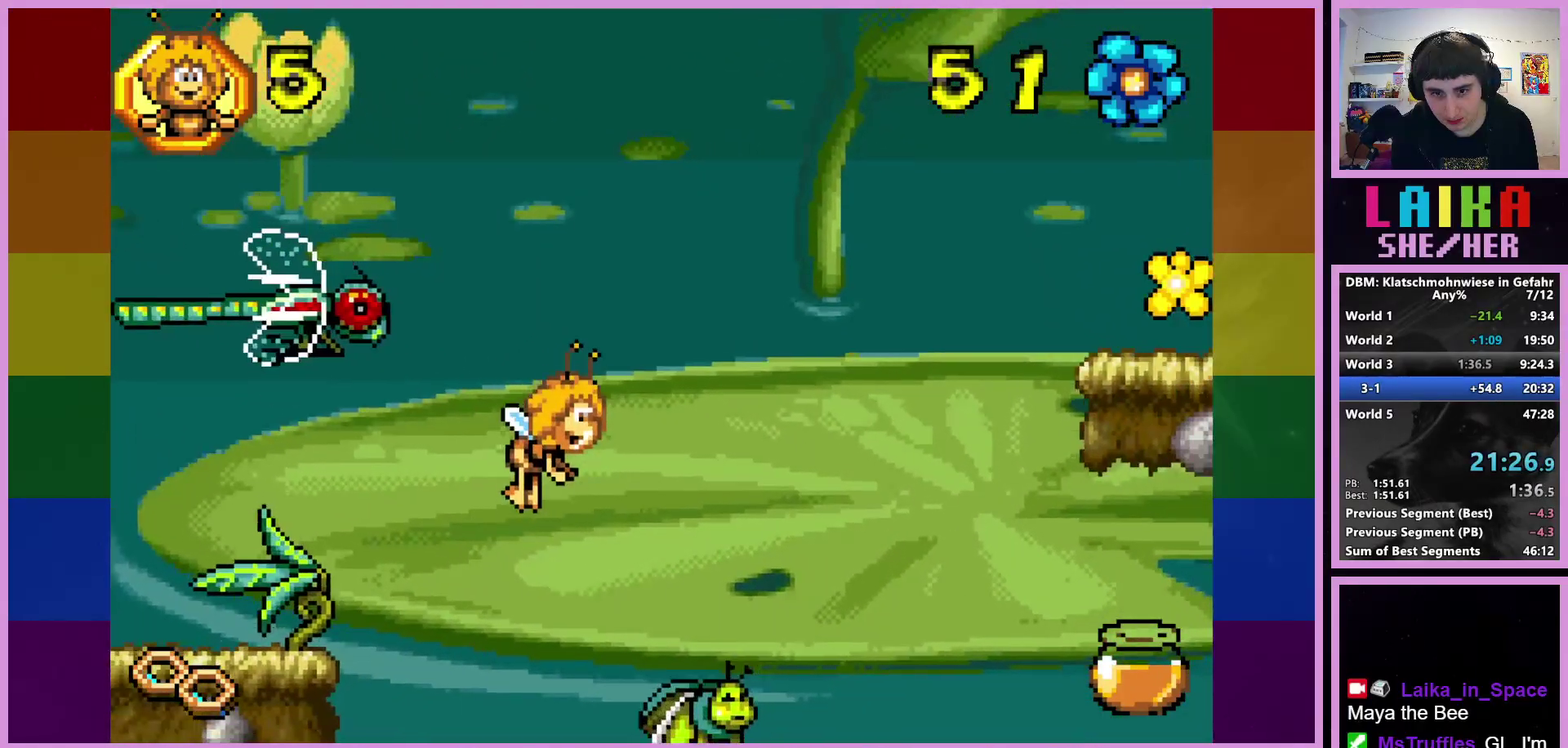
{"buttons": [], "left_stick": "right", "events": [[233, "CIRCLE", "up"]]}
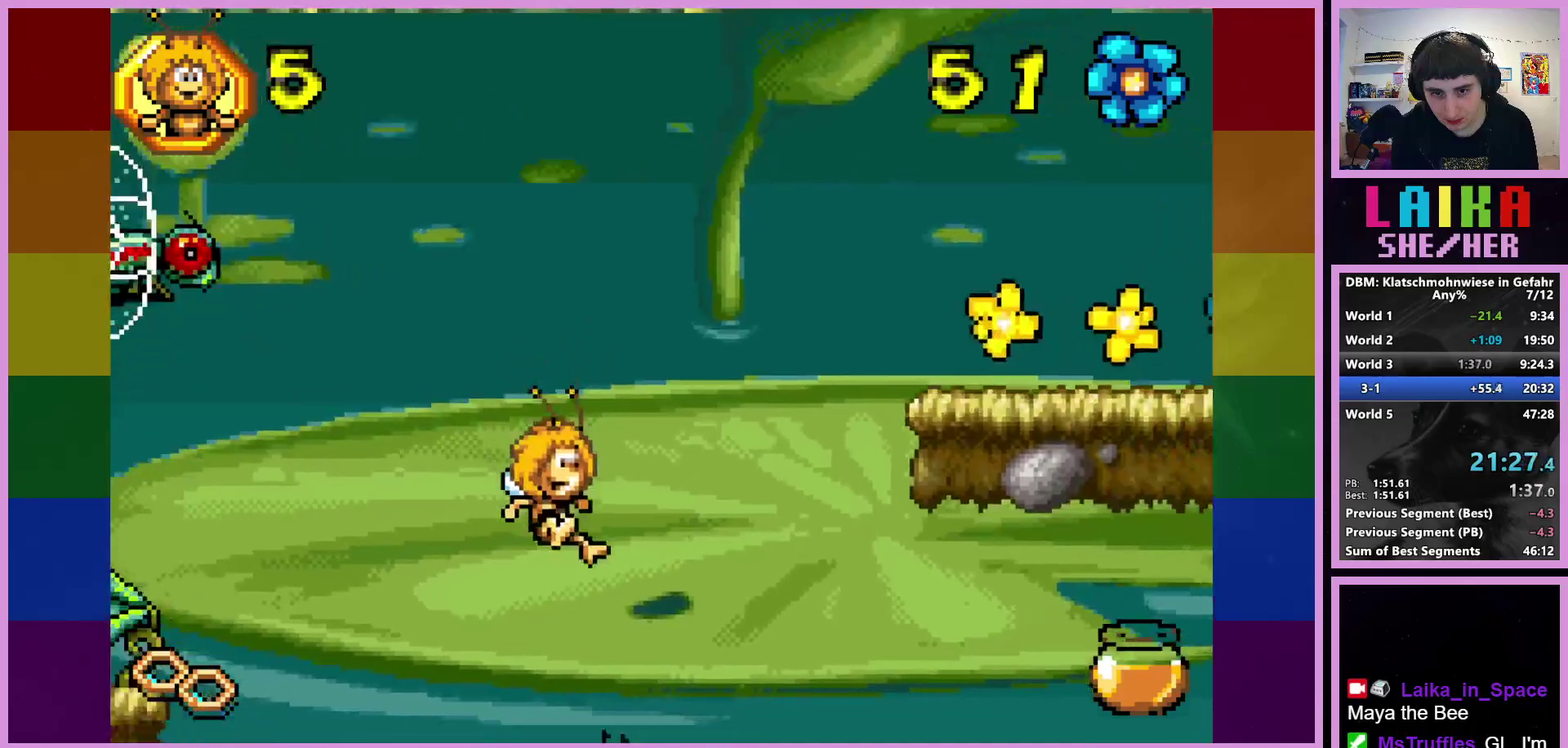
{"buttons": ["CIRCLE"], "left_stick": "right", "events": [[383, "CIRCLE", "down"]]}
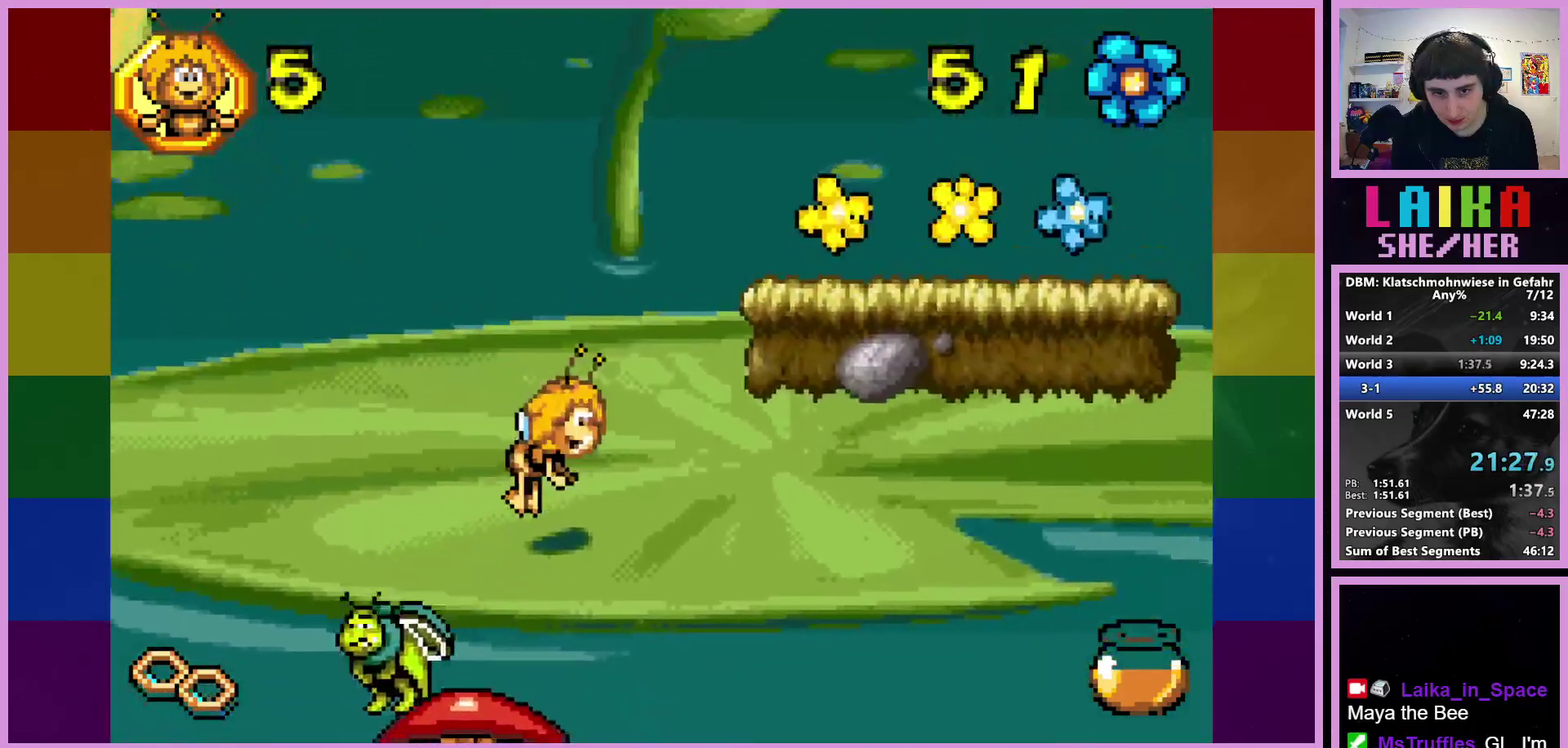
{"buttons": ["CIRCLE"], "left_stick": "right", "events": []}
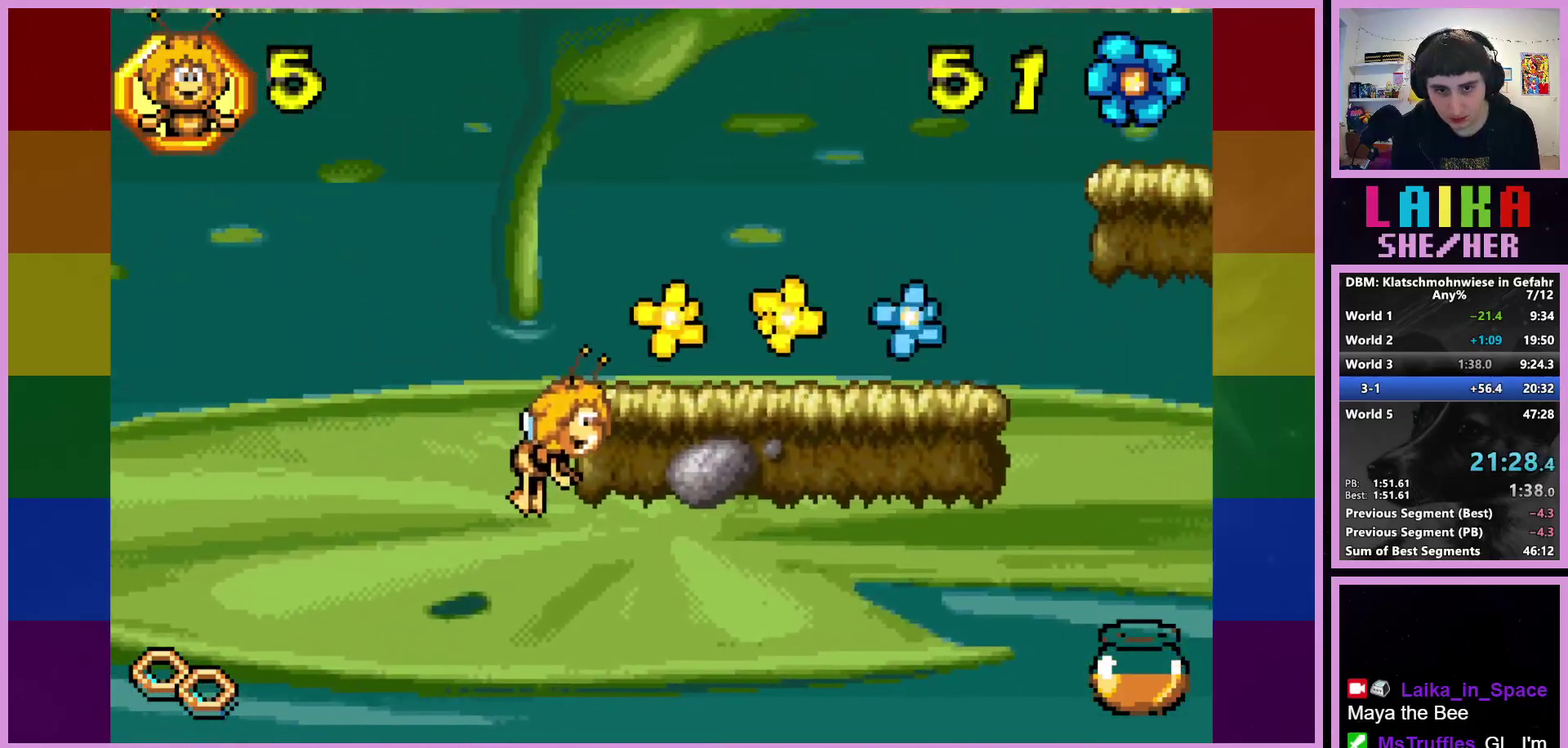
{"buttons": ["CIRCLE"], "left_stick": "right", "events": []}
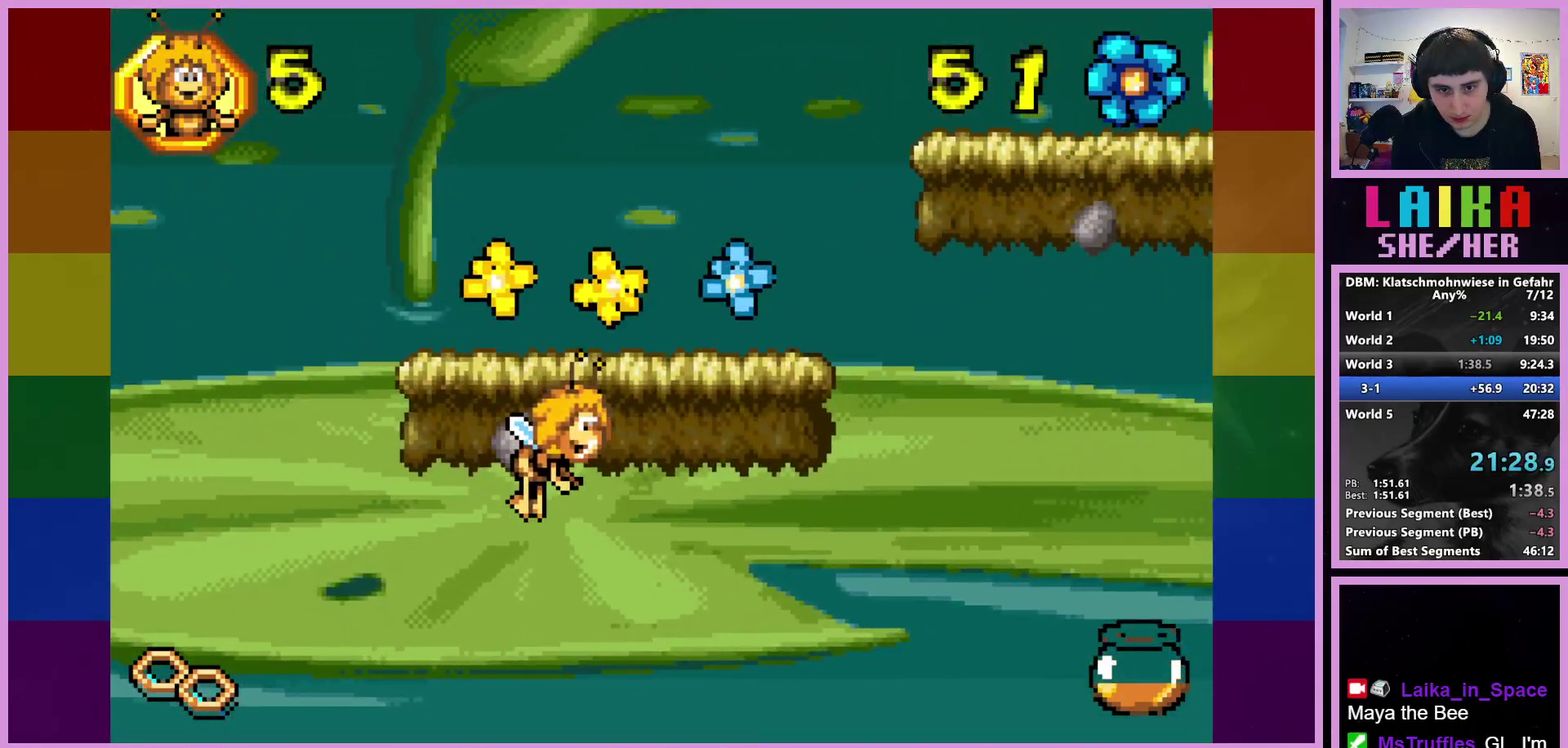
{"buttons": ["CIRCLE"], "left_stick": "right", "events": [[100, "left_stick", "center"], [500, "left_stick", "right"]]}
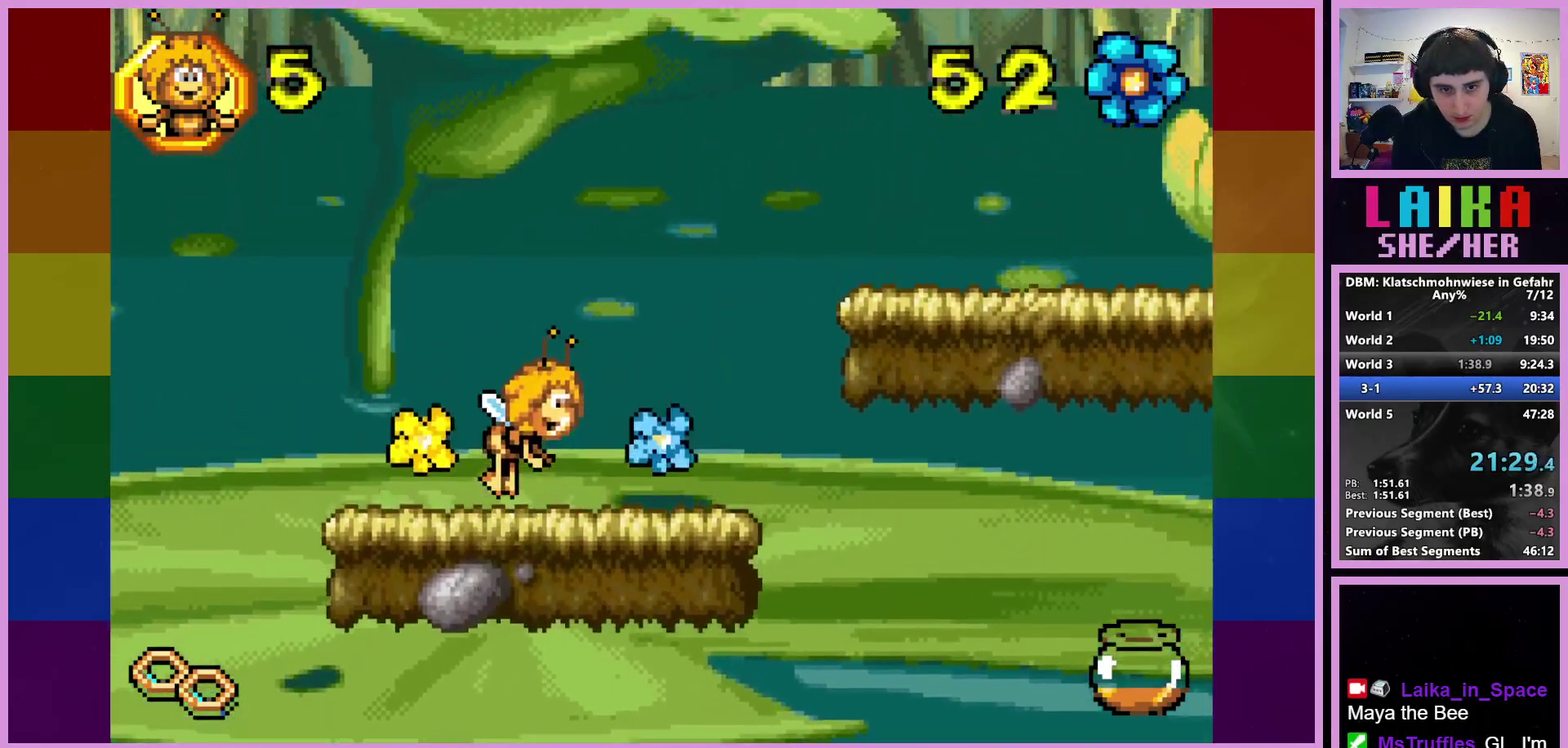
{"buttons": [], "left_stick": "right", "events": [[50, "CIRCLE", "up"]]}
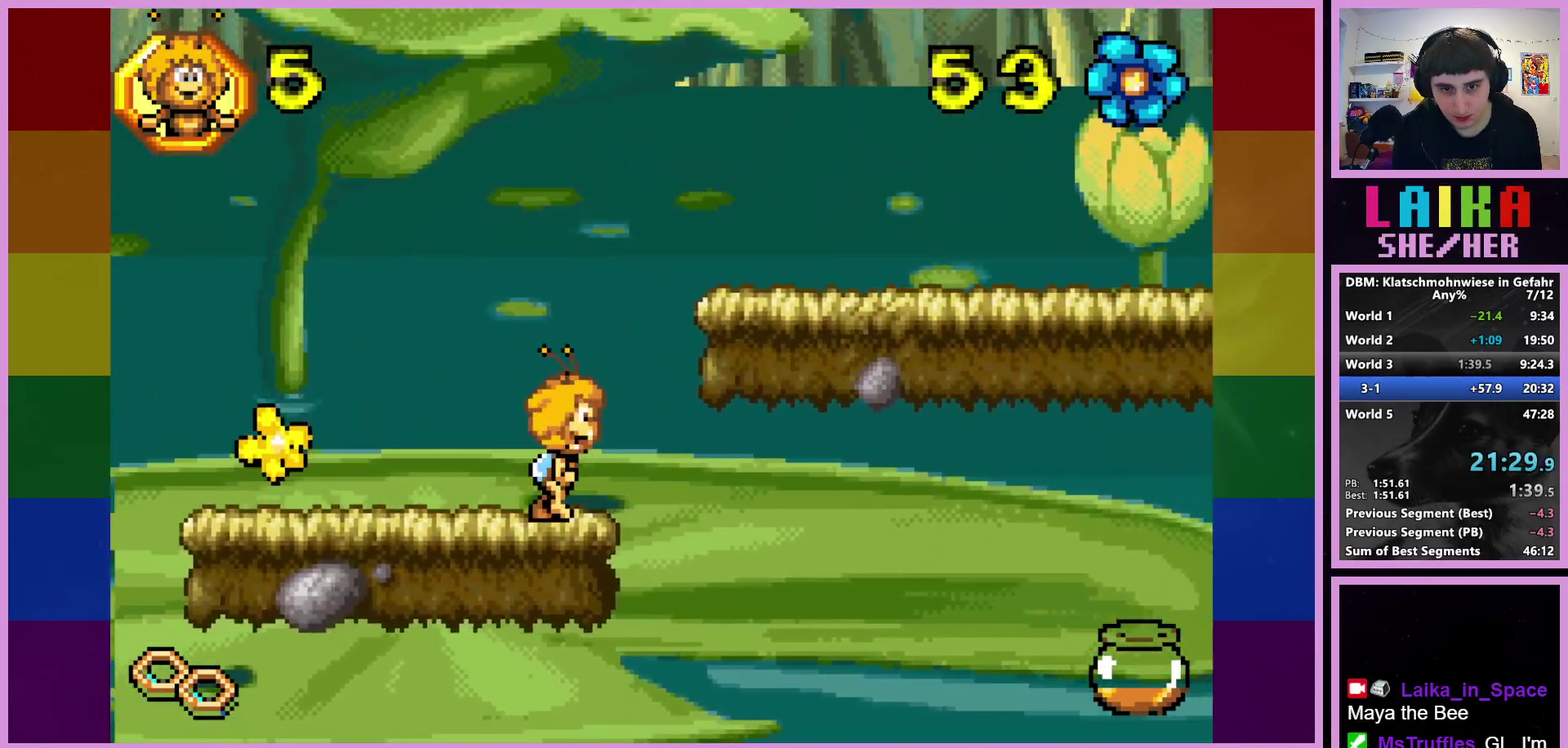
{"buttons": [], "left_stick": "right", "events": [[17, "CROSS", "down"], [400, "CROSS", "up"]]}
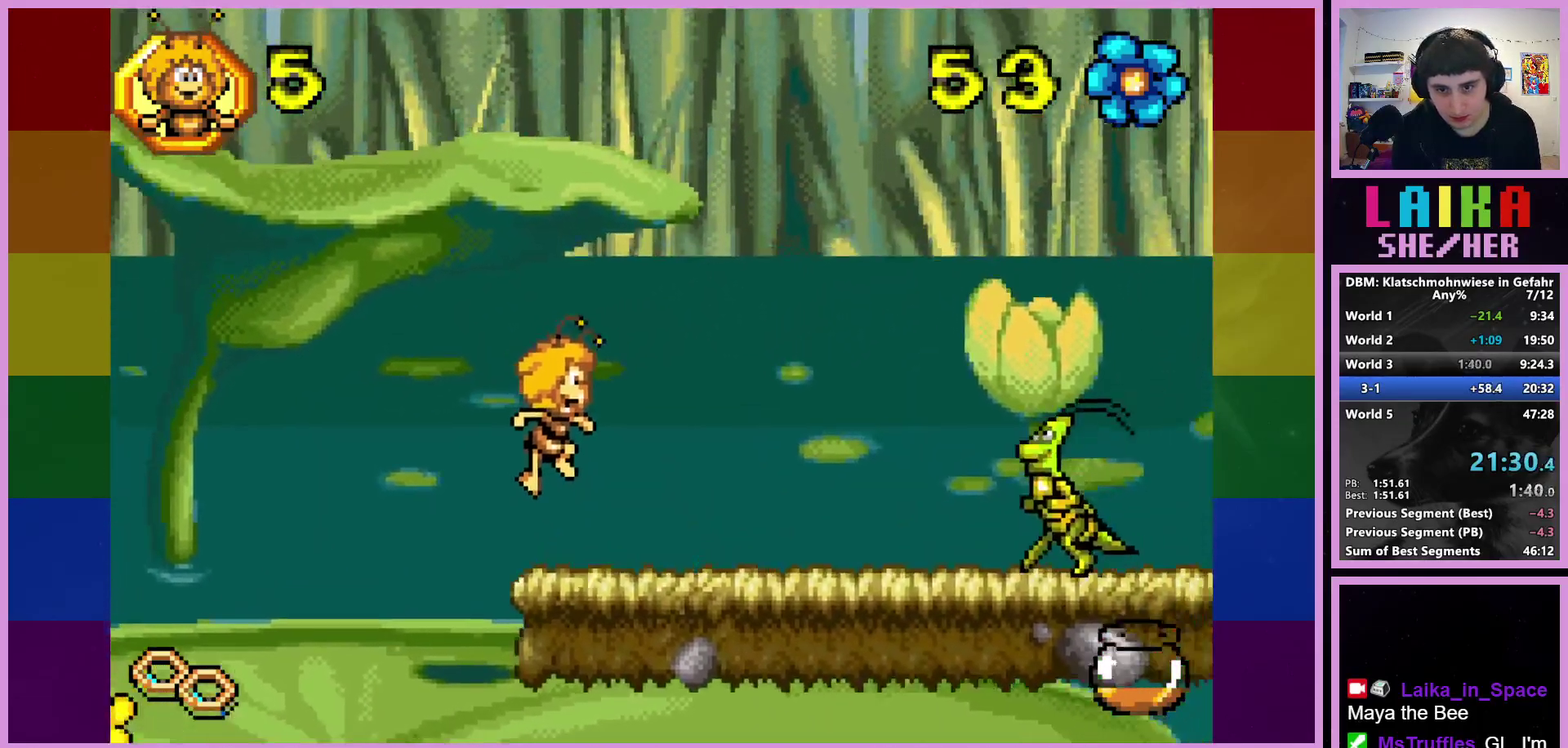
{"buttons": [], "left_stick": "right", "events": [[333, "CROSS", "down"], [483, "CROSS", "up"]]}
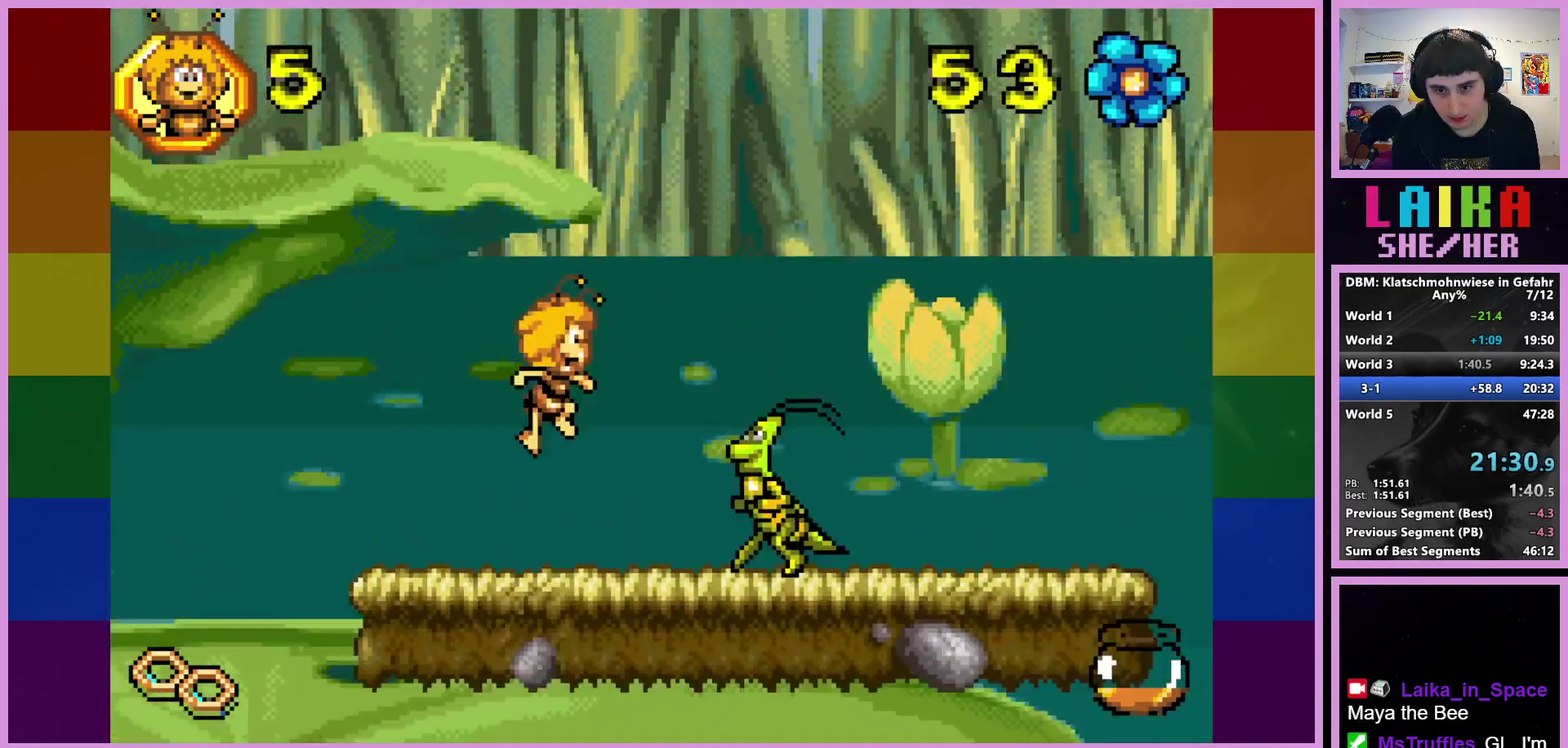
{"buttons": [], "left_stick": "right", "events": []}
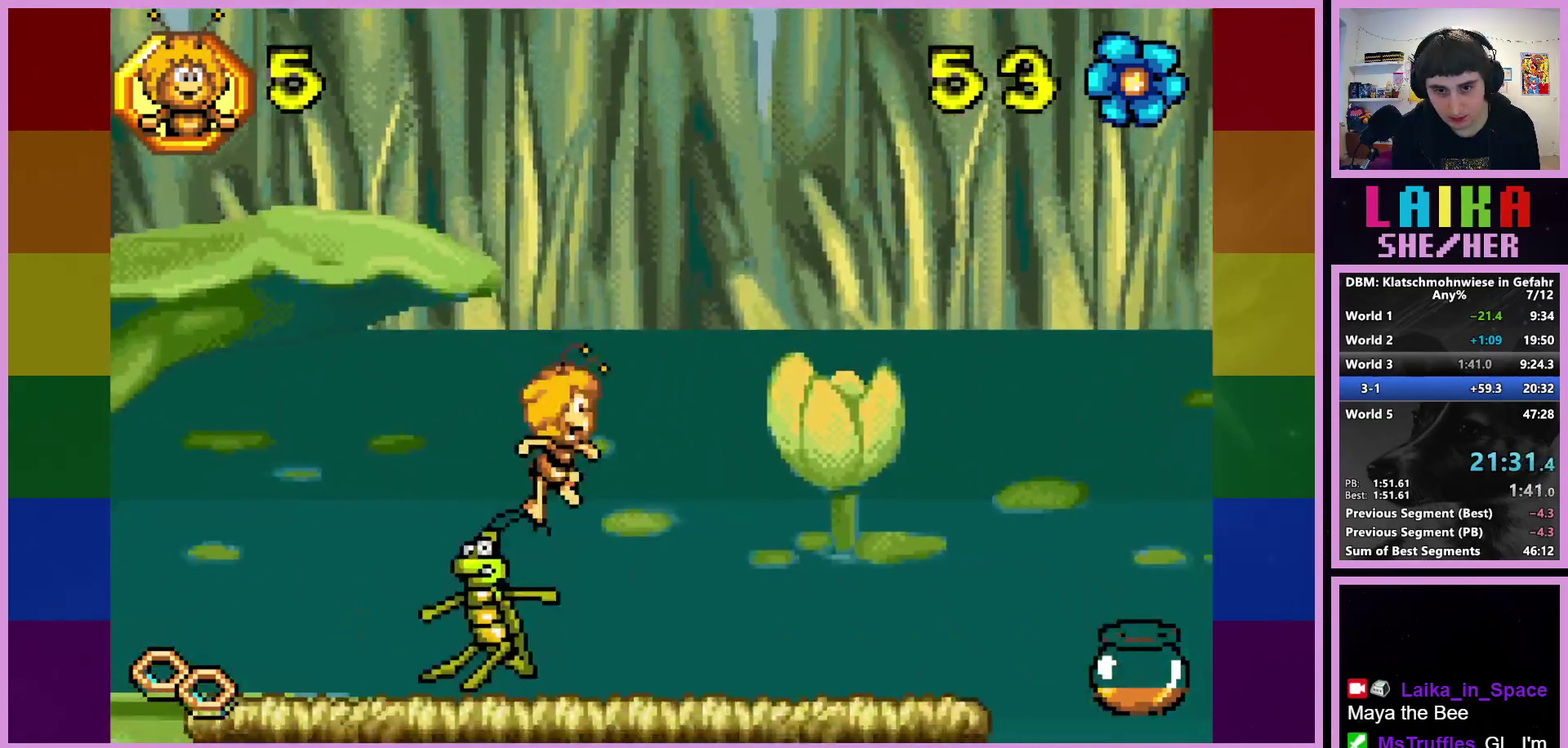
{"buttons": [], "left_stick": "right", "events": []}
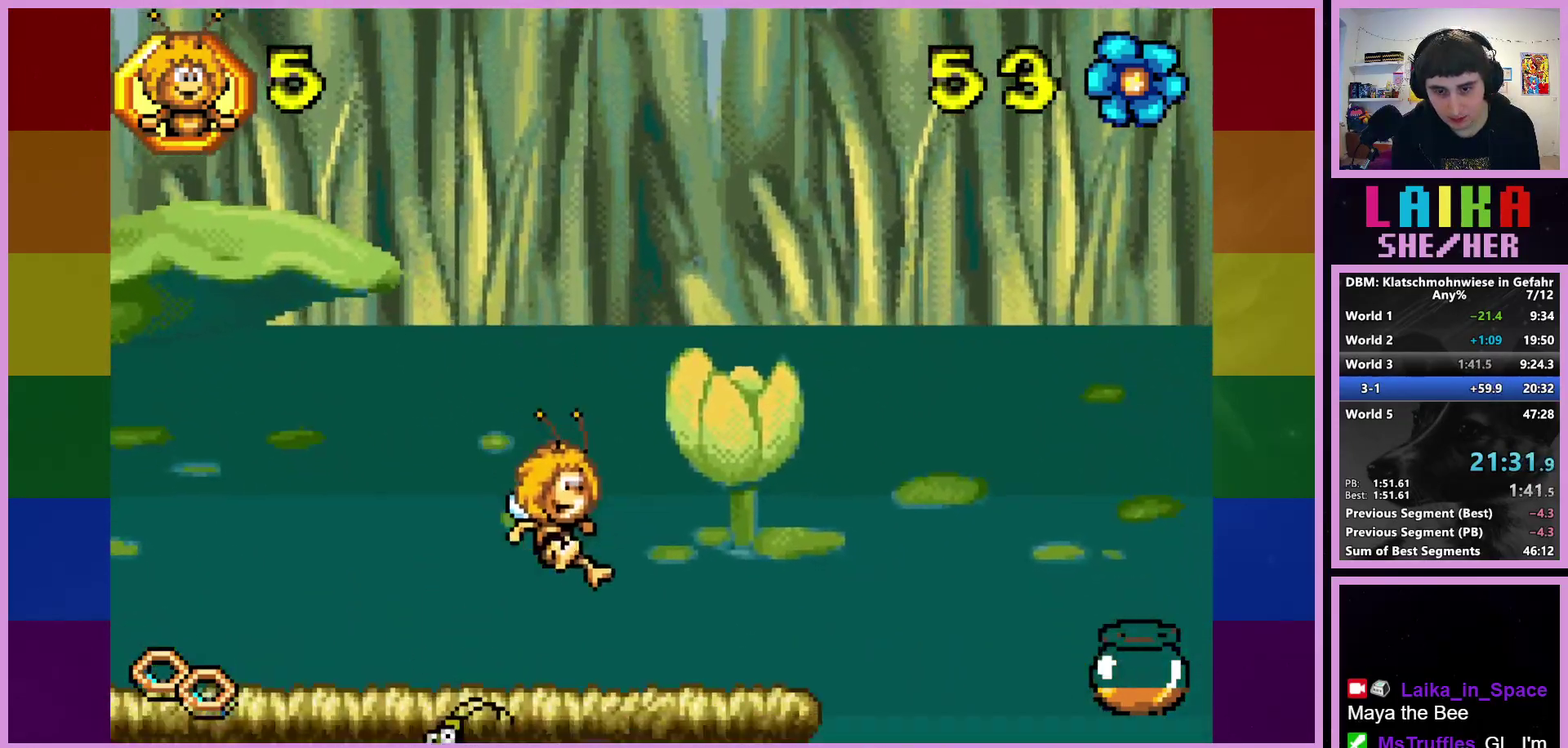
{"buttons": [], "left_stick": "right", "events": []}
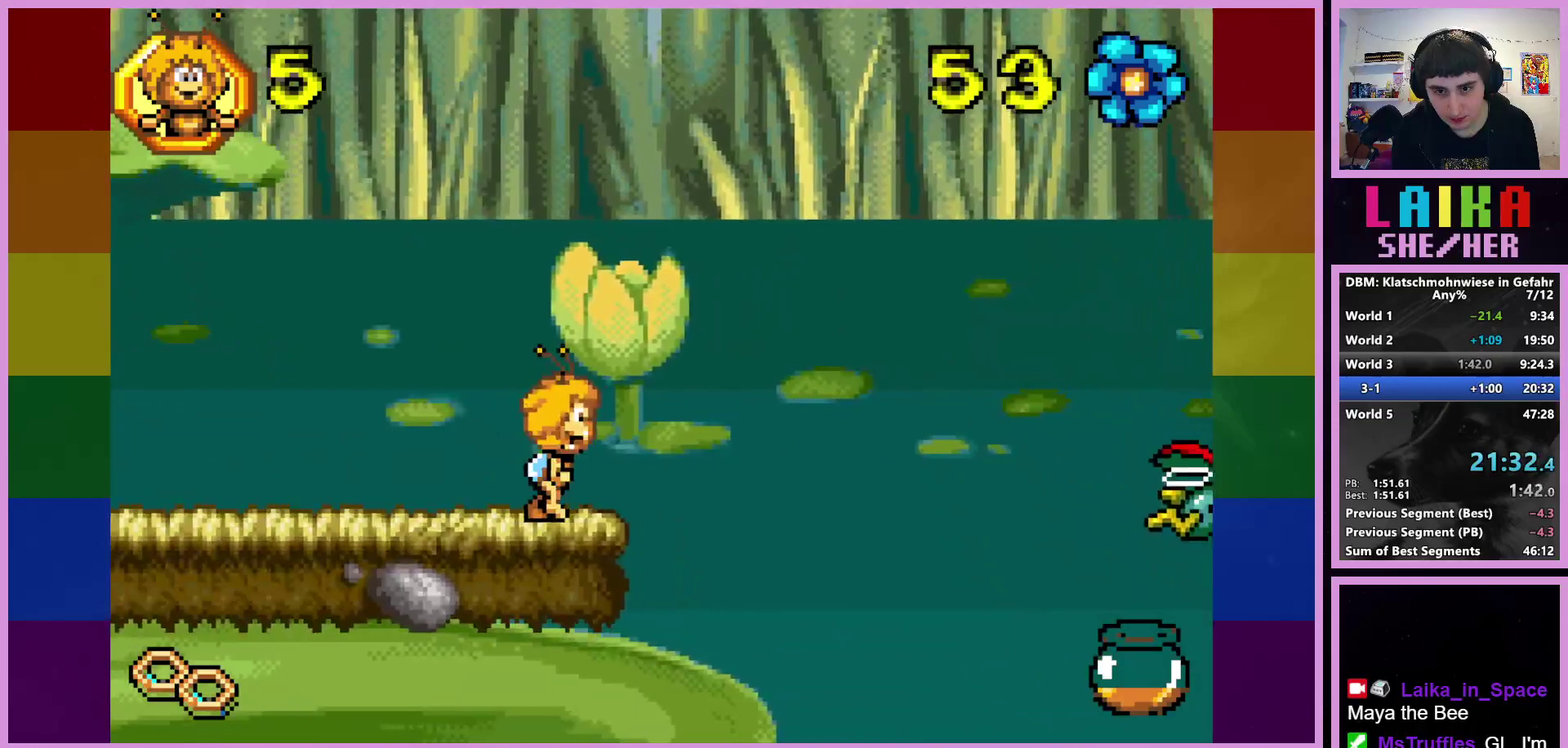
{"buttons": [], "left_stick": "right", "events": [[33, "CROSS", "down"], [183, "CROSS", "up"]]}
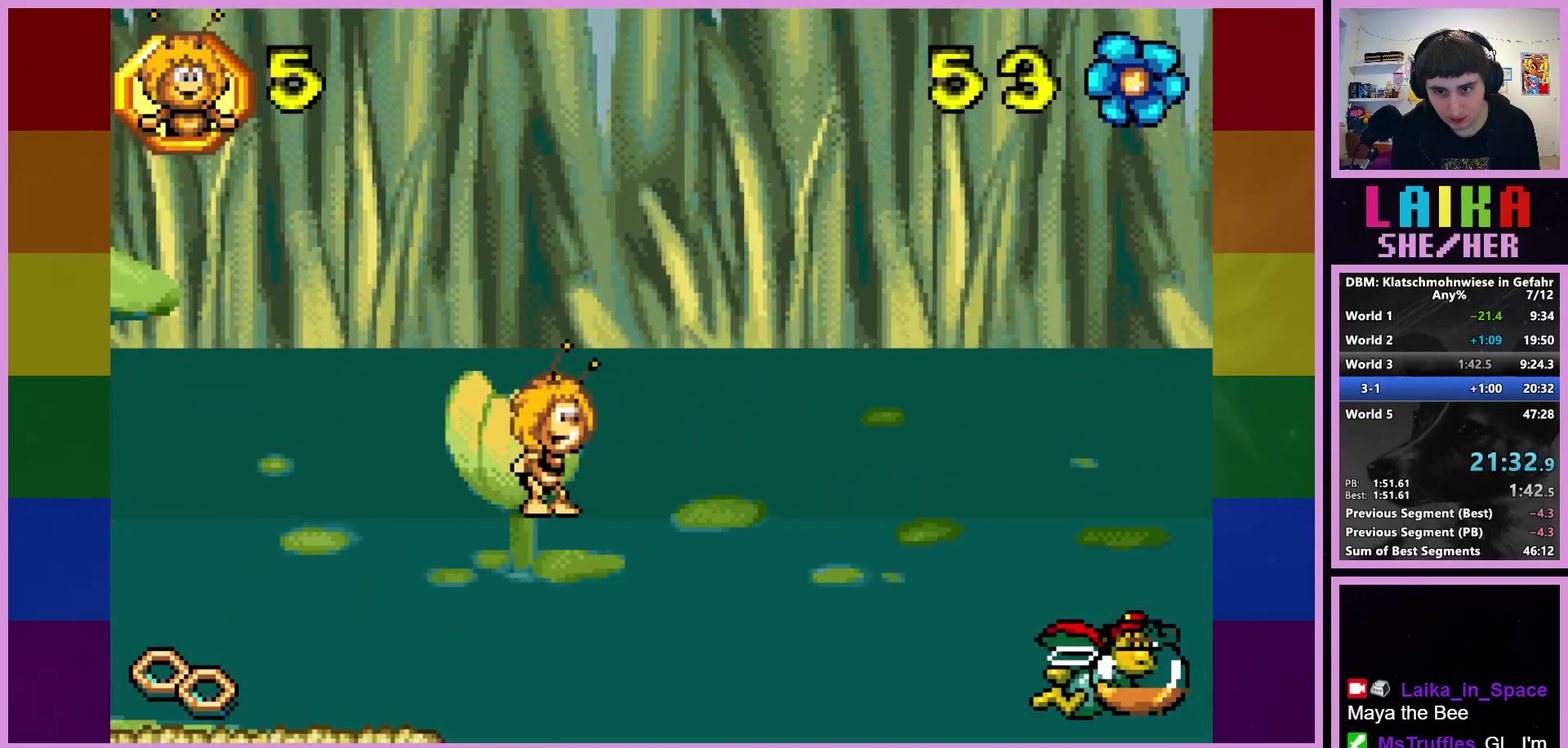
{"buttons": [], "left_stick": "right", "events": []}
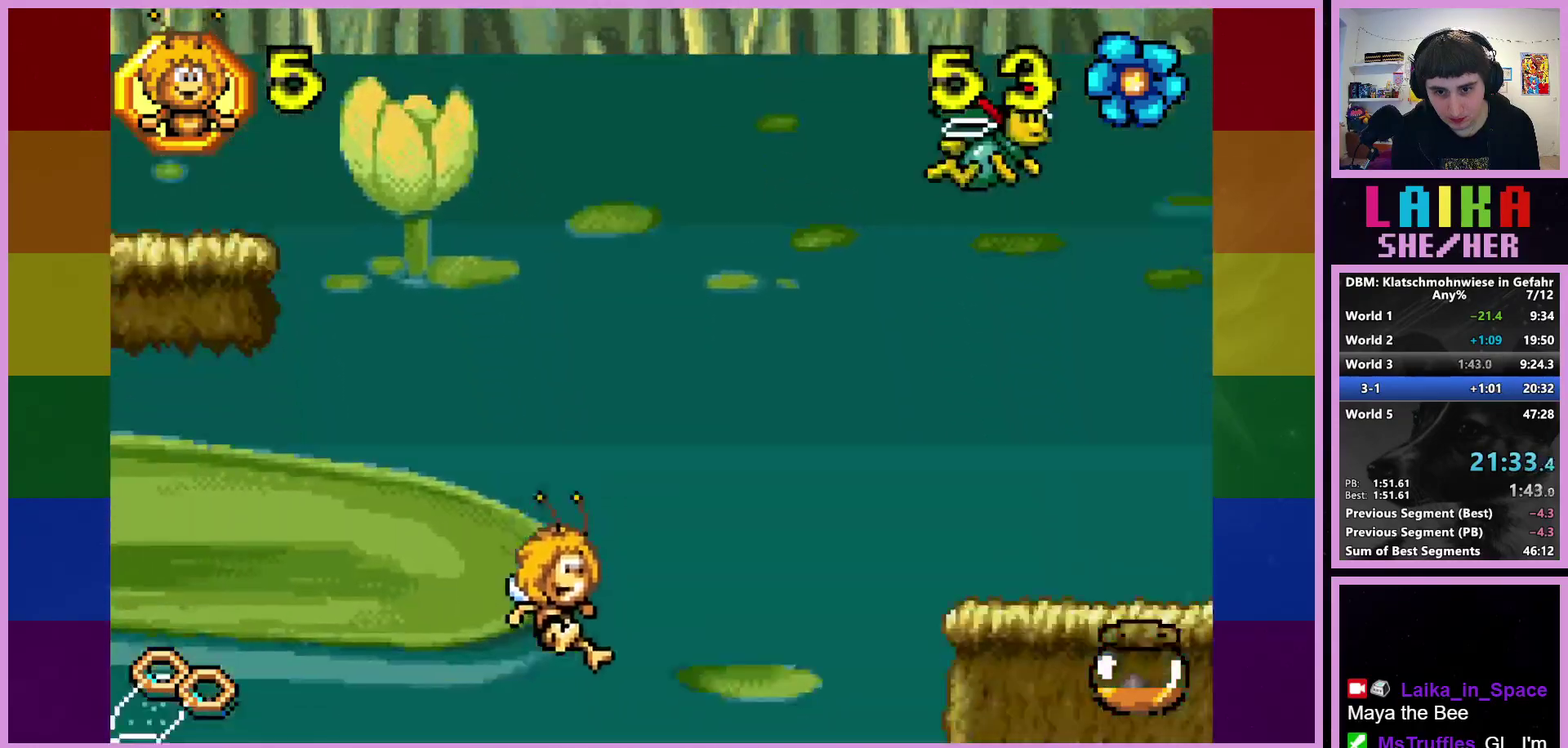
{"buttons": [], "left_stick": "right", "events": []}
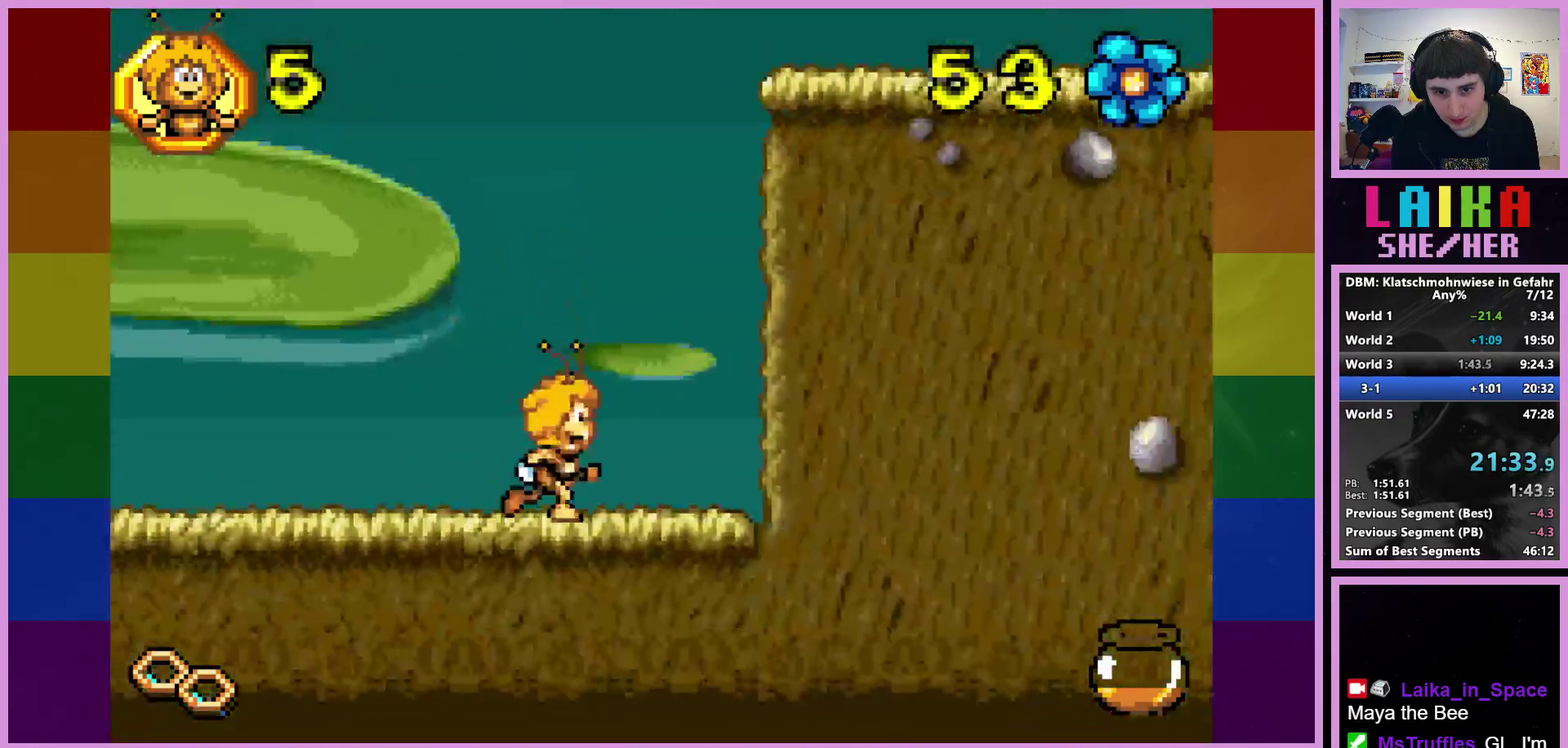
{"buttons": ["CROSS"], "left_stick": "right", "events": [[350, "CROSS", "down"]]}
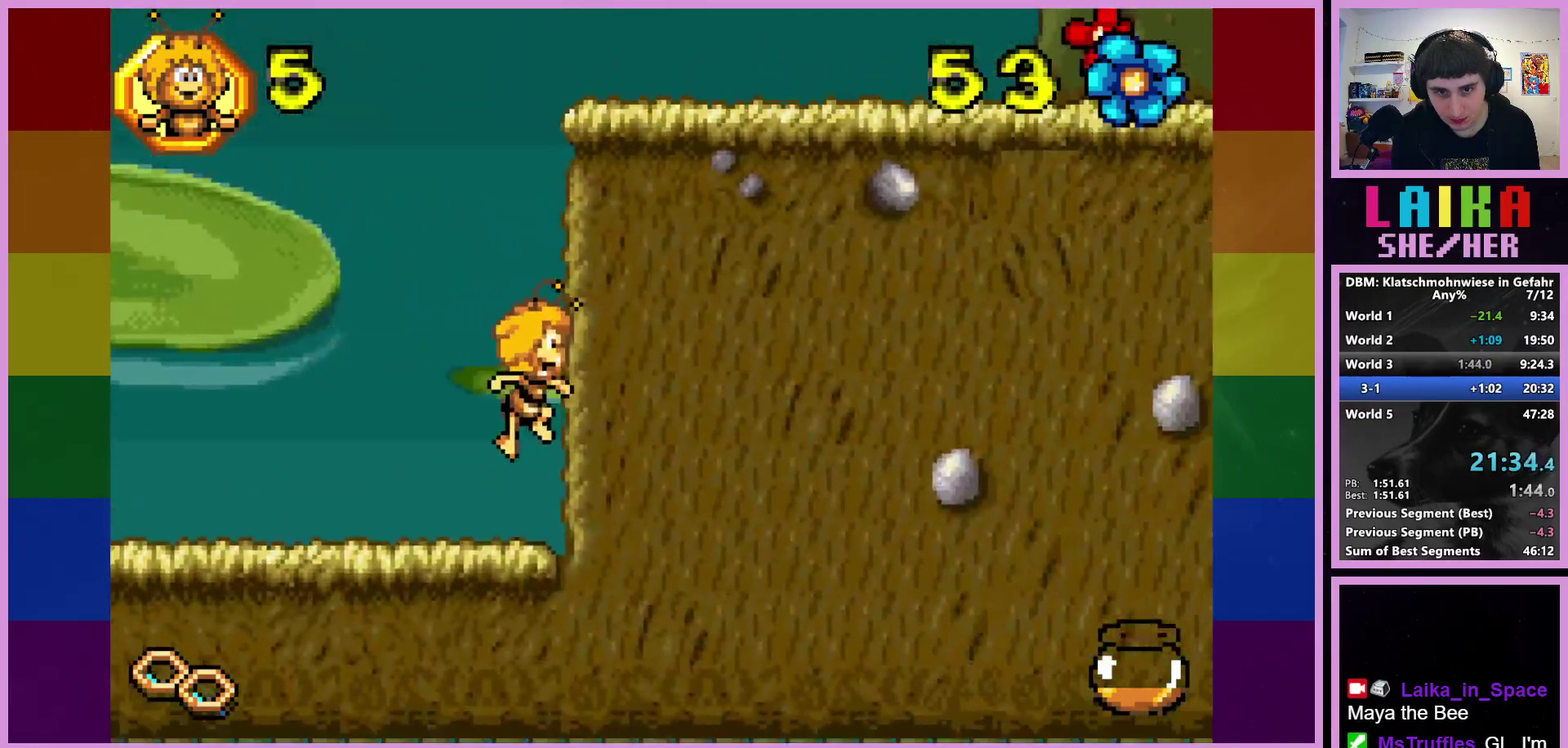
{"buttons": ["CIRCLE"], "left_stick": "right", "events": [[267, "CROSS", "up"], [383, "CIRCLE", "down"]]}
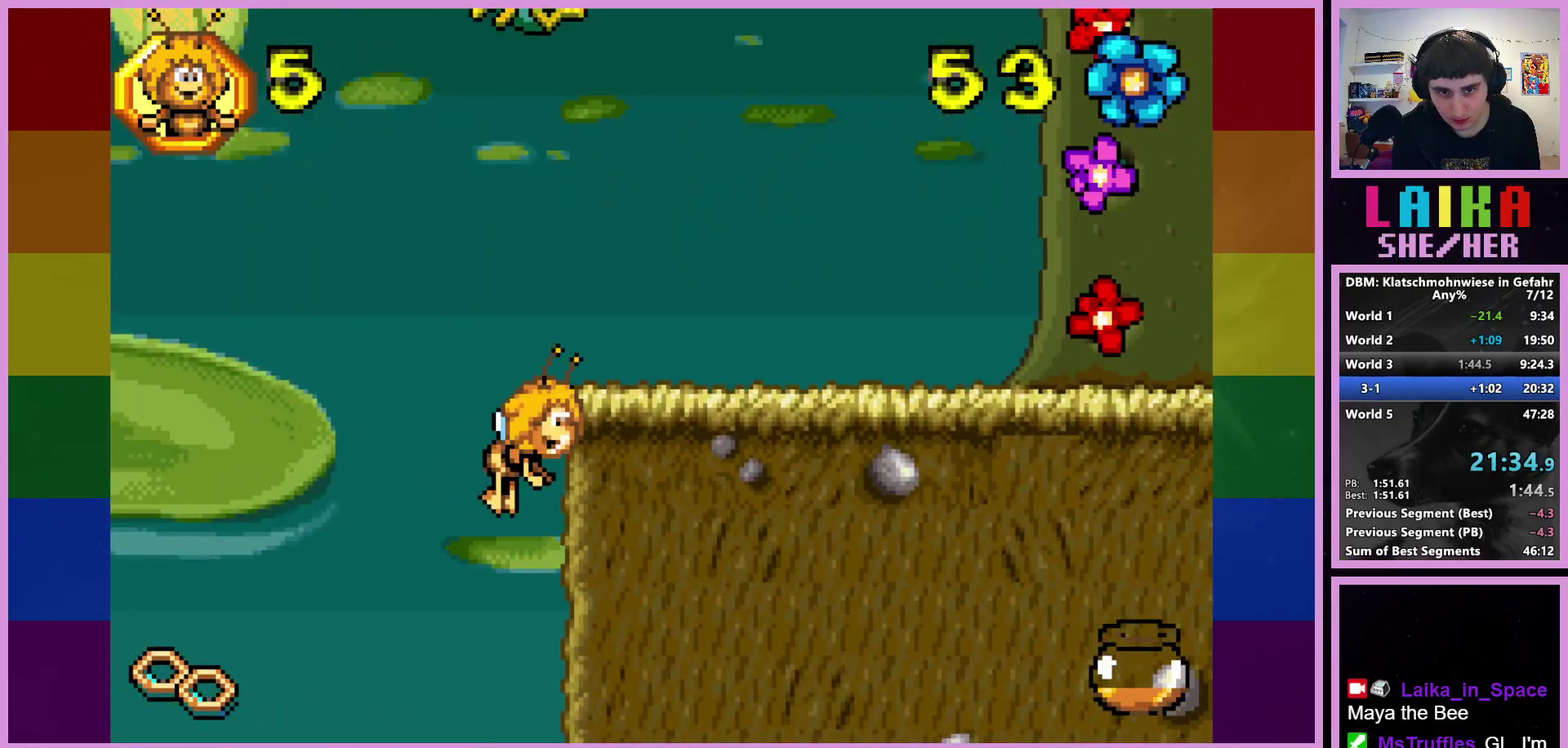
{"buttons": [], "left_stick": "right", "events": [[450, "CIRCLE", "up"]]}
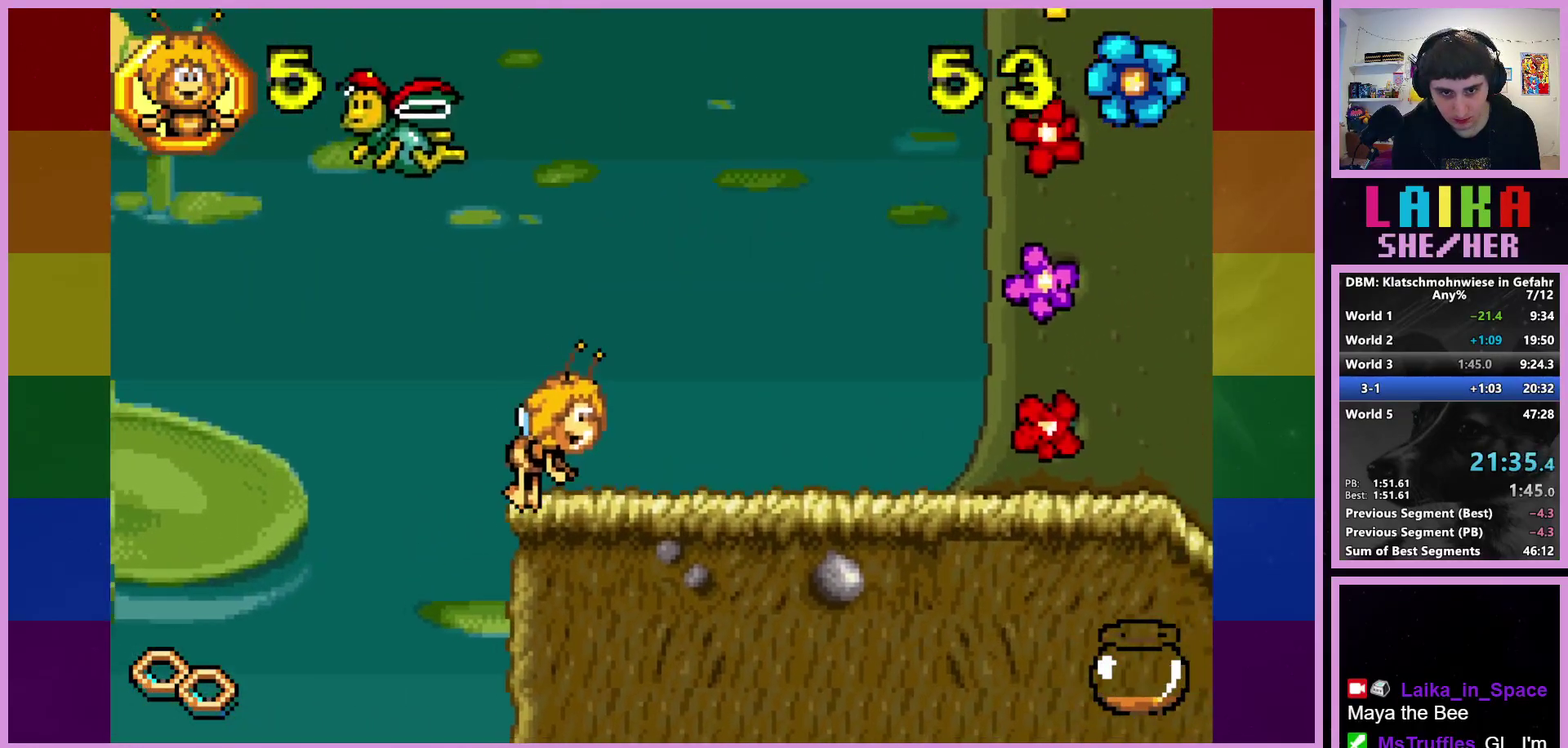
{"buttons": [], "left_stick": "right", "events": []}
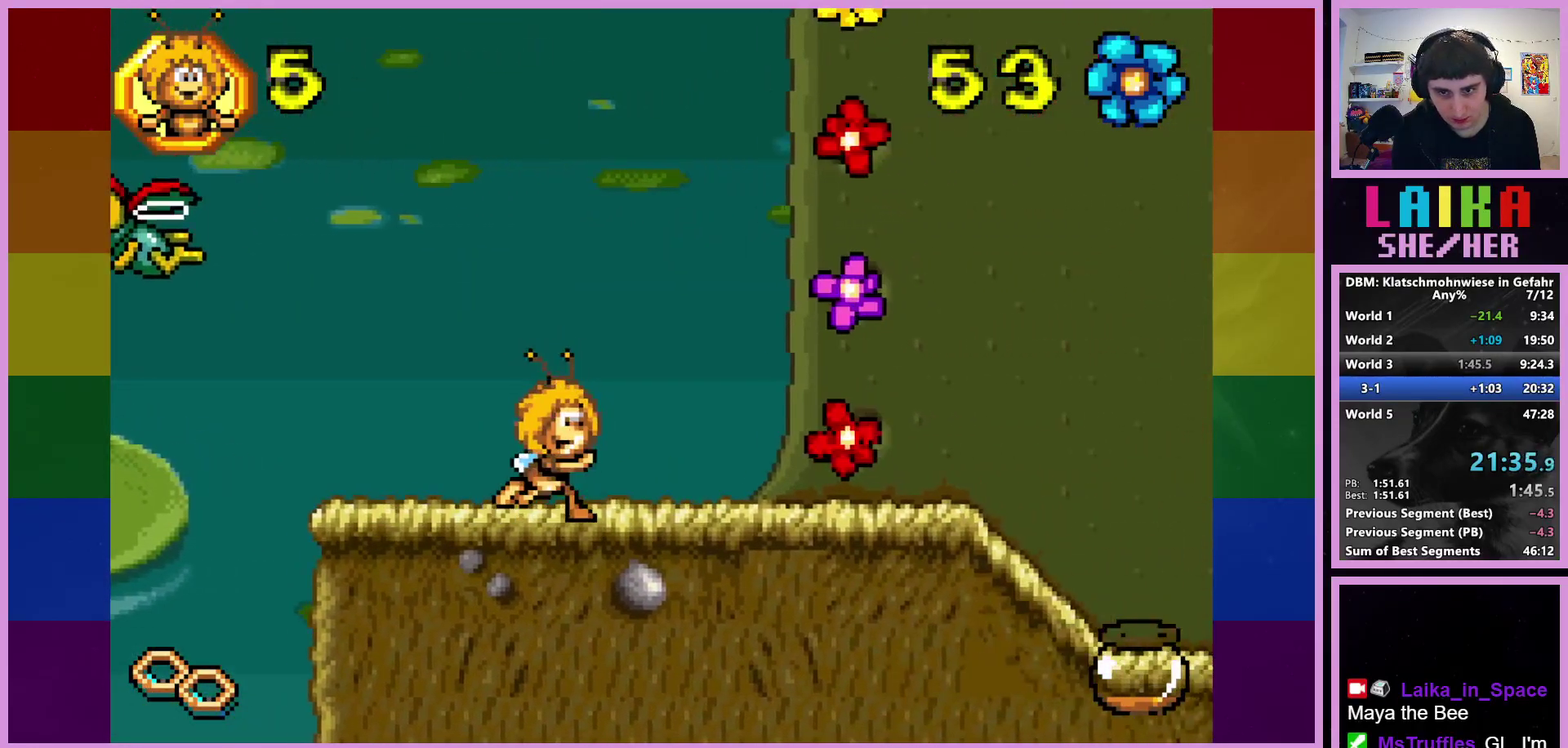
{"buttons": [], "left_stick": "right", "events": []}
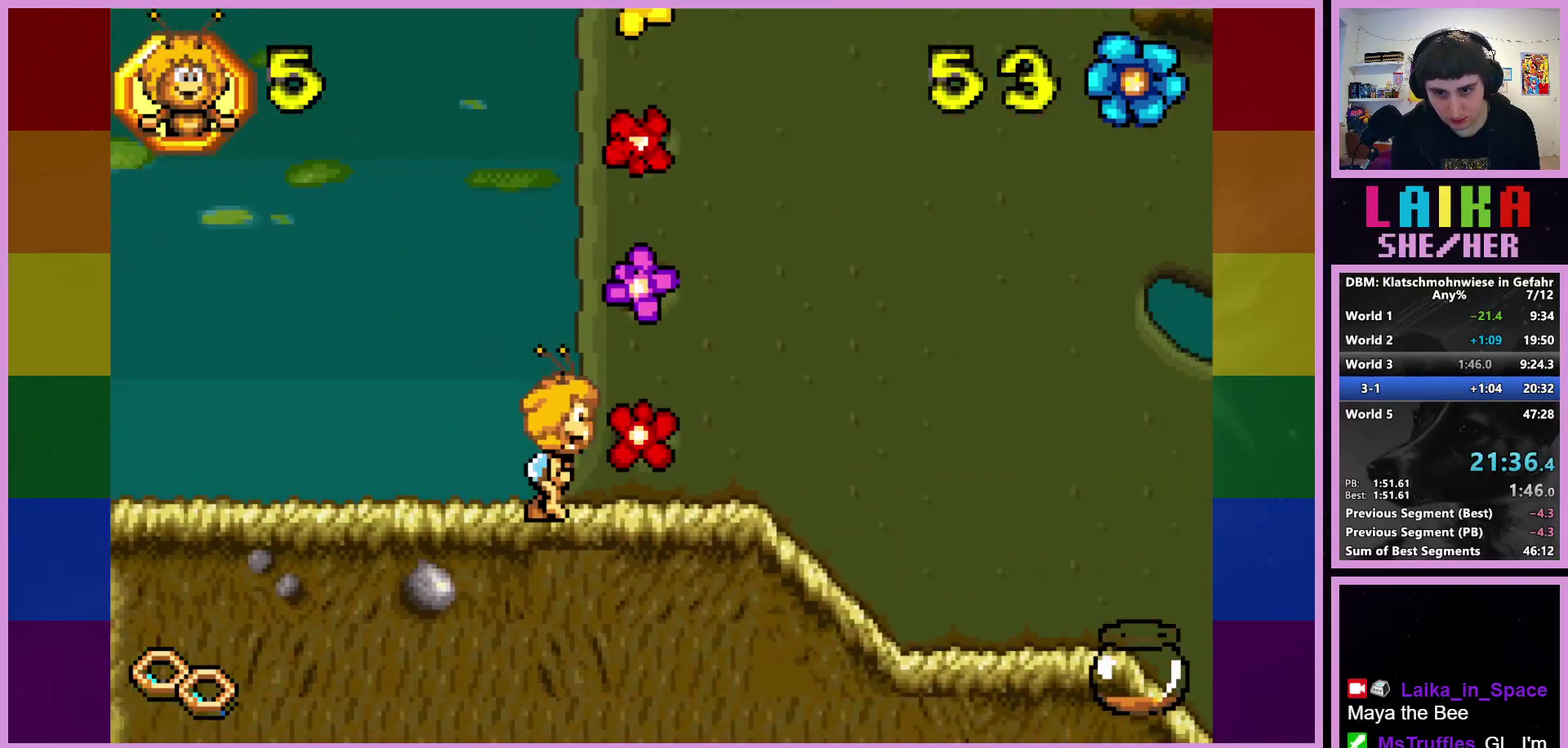
{"buttons": [], "left_stick": "right", "events": []}
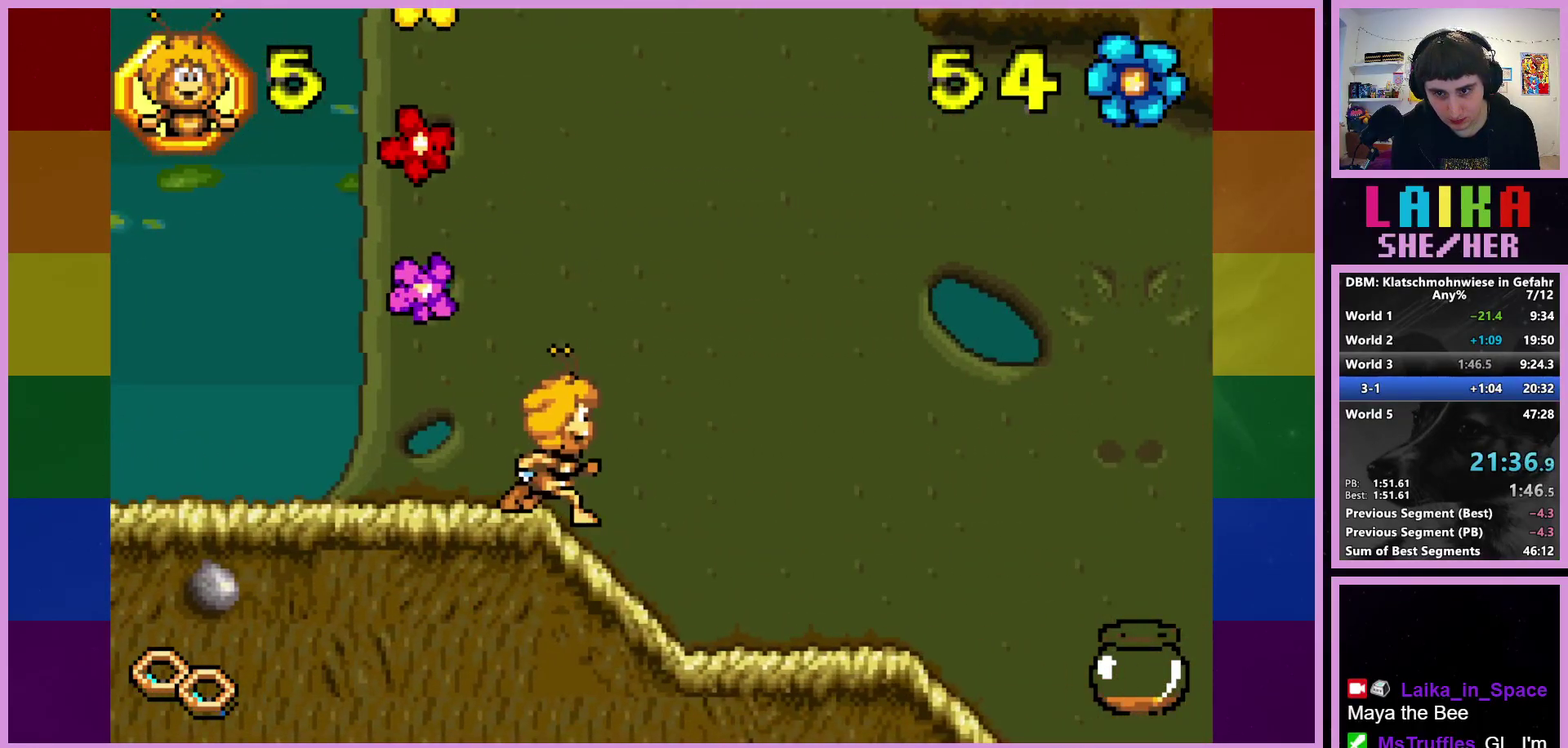
{"buttons": [], "left_stick": "right", "events": []}
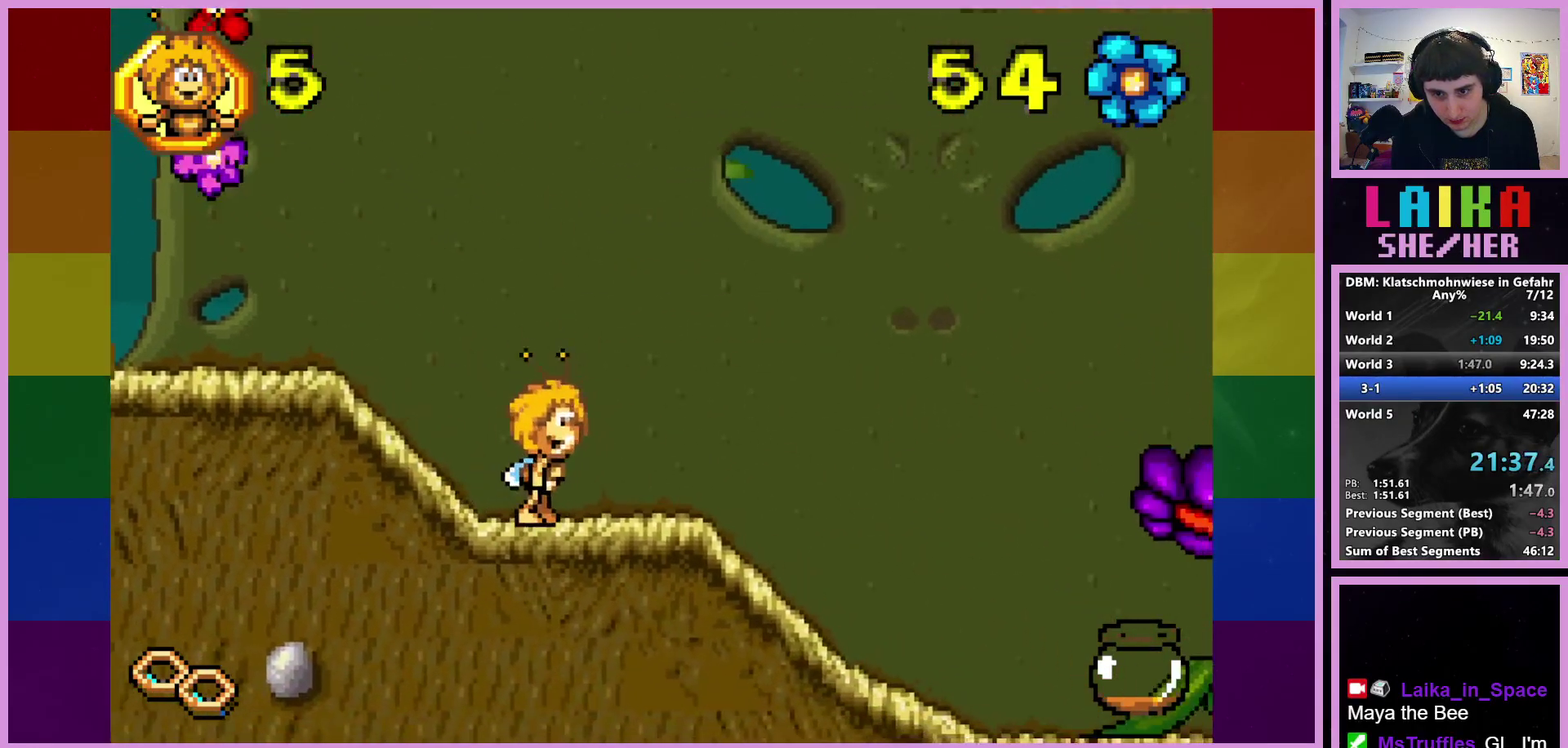
{"buttons": [], "left_stick": "right", "events": []}
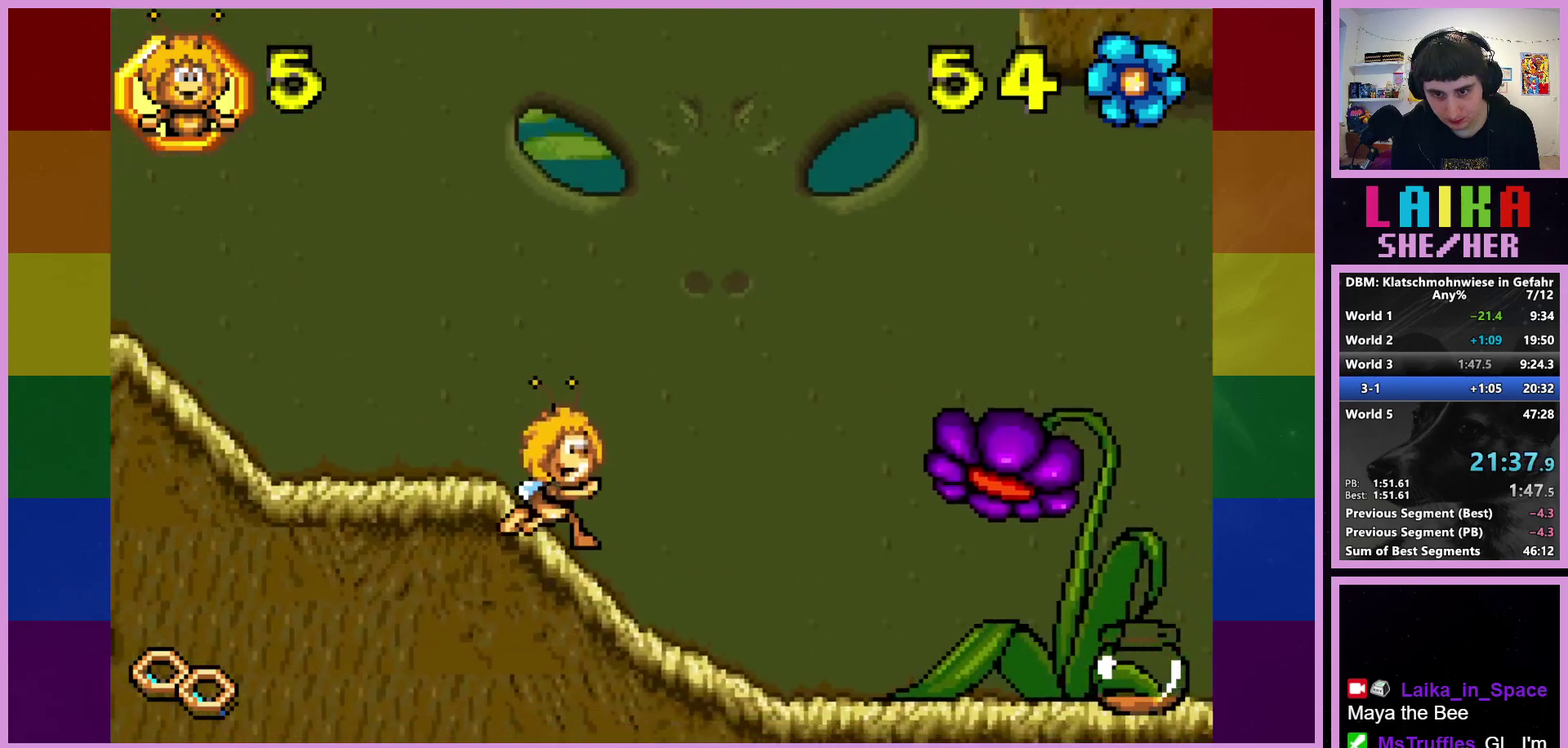
{"buttons": [], "left_stick": "right", "events": []}